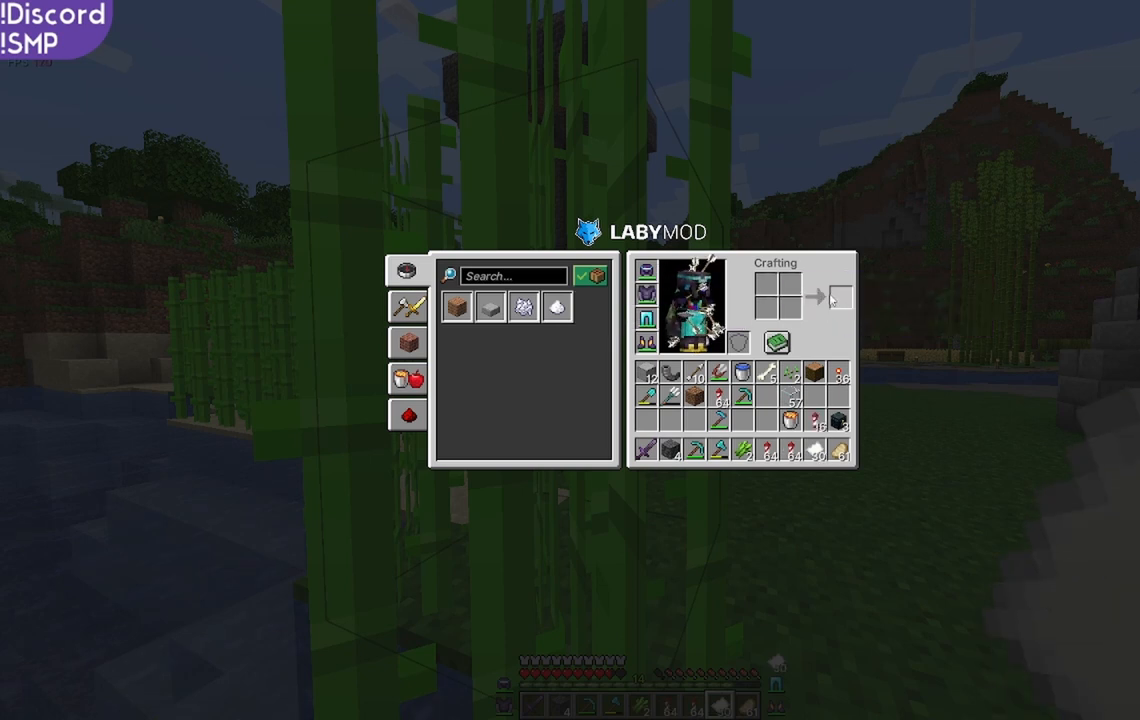
Gameplay with keyboard and mouse; each line is a JSON object with the keys and mouse buttons held at the frame after it. "events" lists presses ("down") and releases ("up") of "a", "d", "s", "w", "mouse_left" and "mouse_right" between this image and that frame as [ms after this image, input, new state], when the widget could be followed in between. "mouse_left", "mouse_right" = the "left", "right" buttons of the "mouse" list. No other keys are recorded. Fast repeated clicks can show as one long hold. Mouse movement is not recorded.
{"keys": ["w"], "mouse": [], "events": [[200, "w", "down"]]}
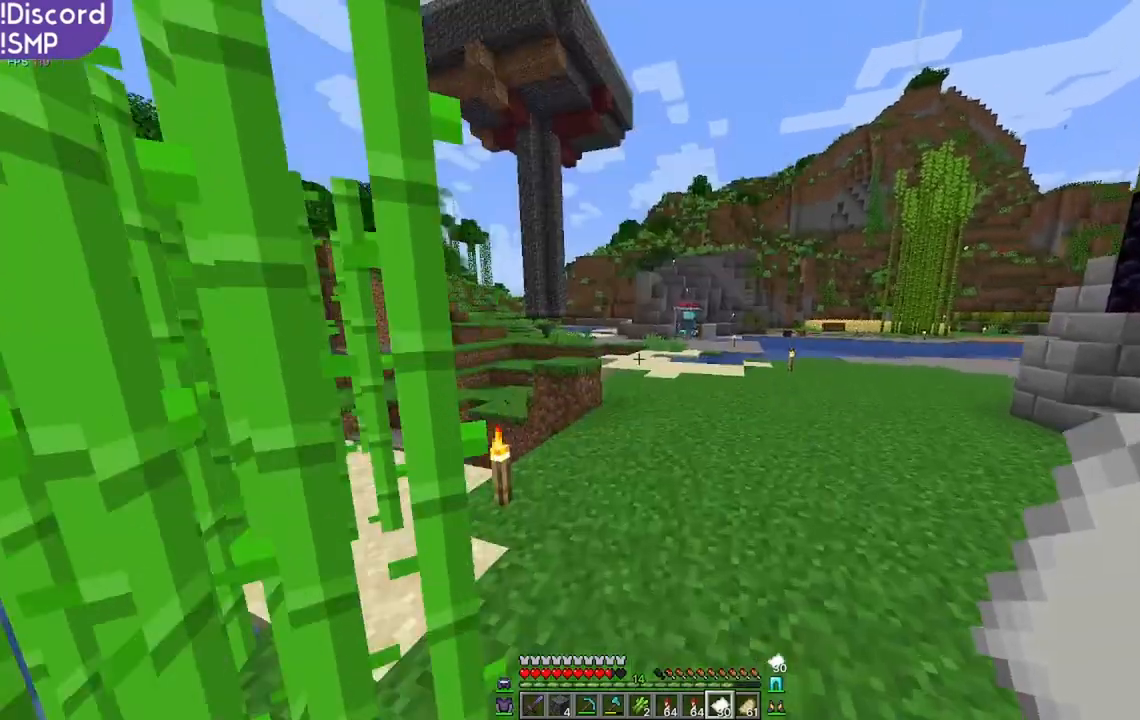
{"keys": ["w"], "mouse": [], "events": []}
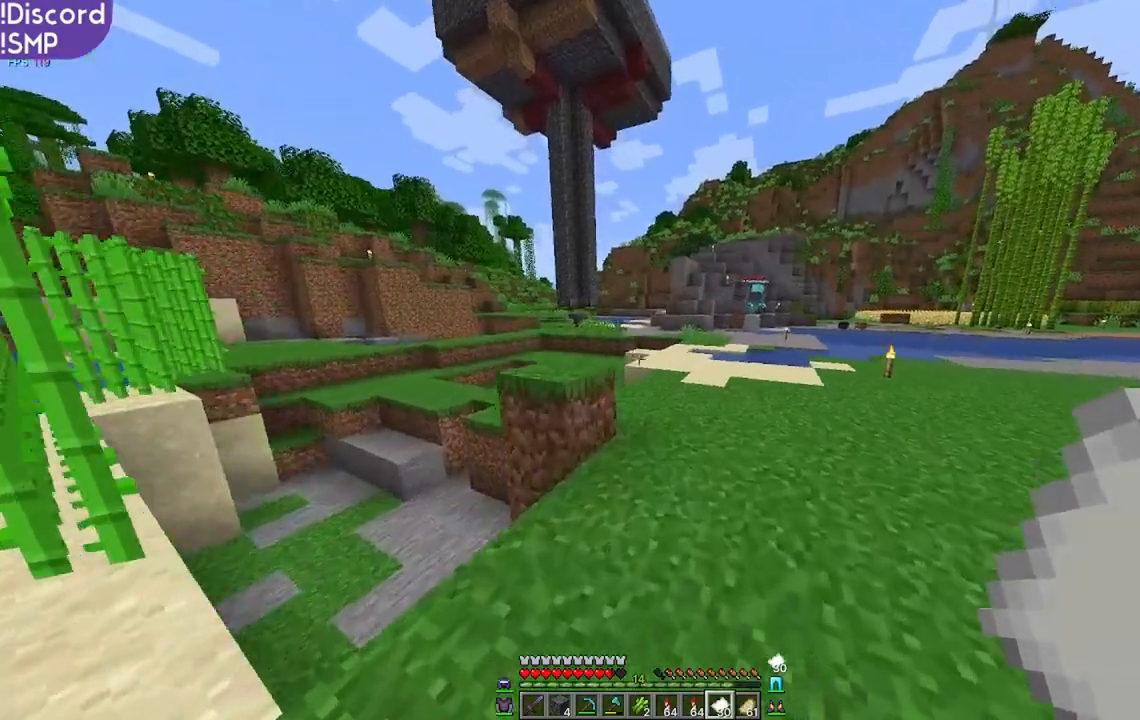
{"keys": ["w"], "mouse": [], "events": []}
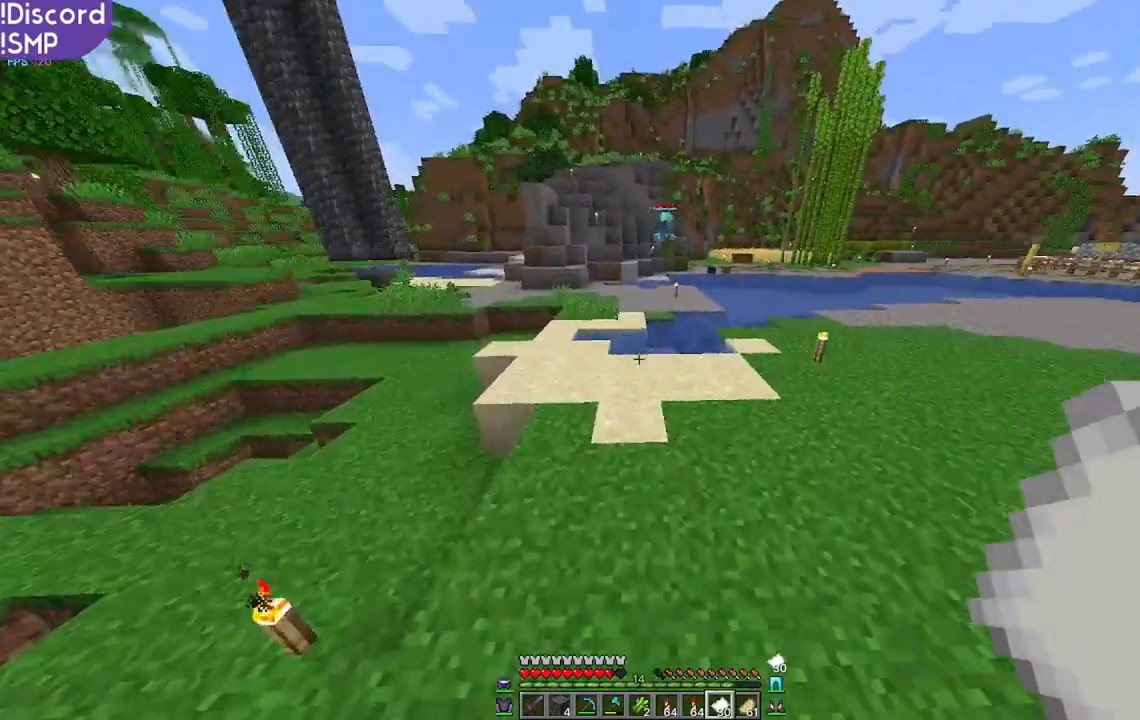
{"keys": ["w"], "mouse": [], "events": []}
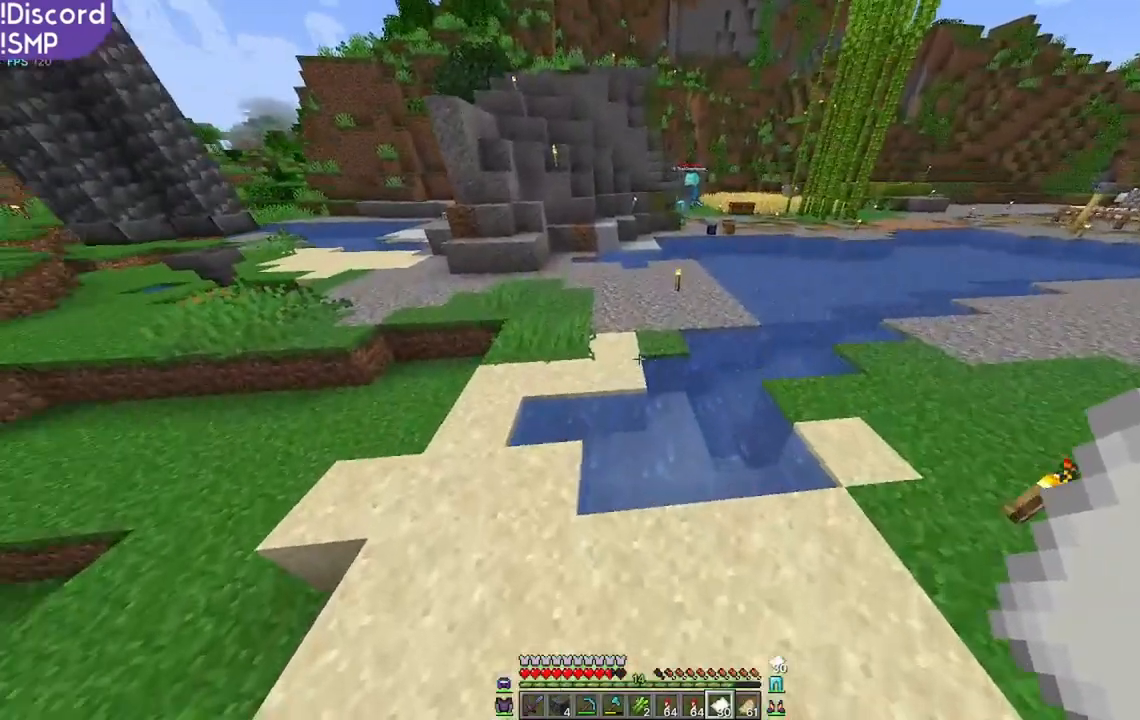
{"keys": ["w"], "mouse": [], "events": [[67, "a", "down"], [167, "a", "up"]]}
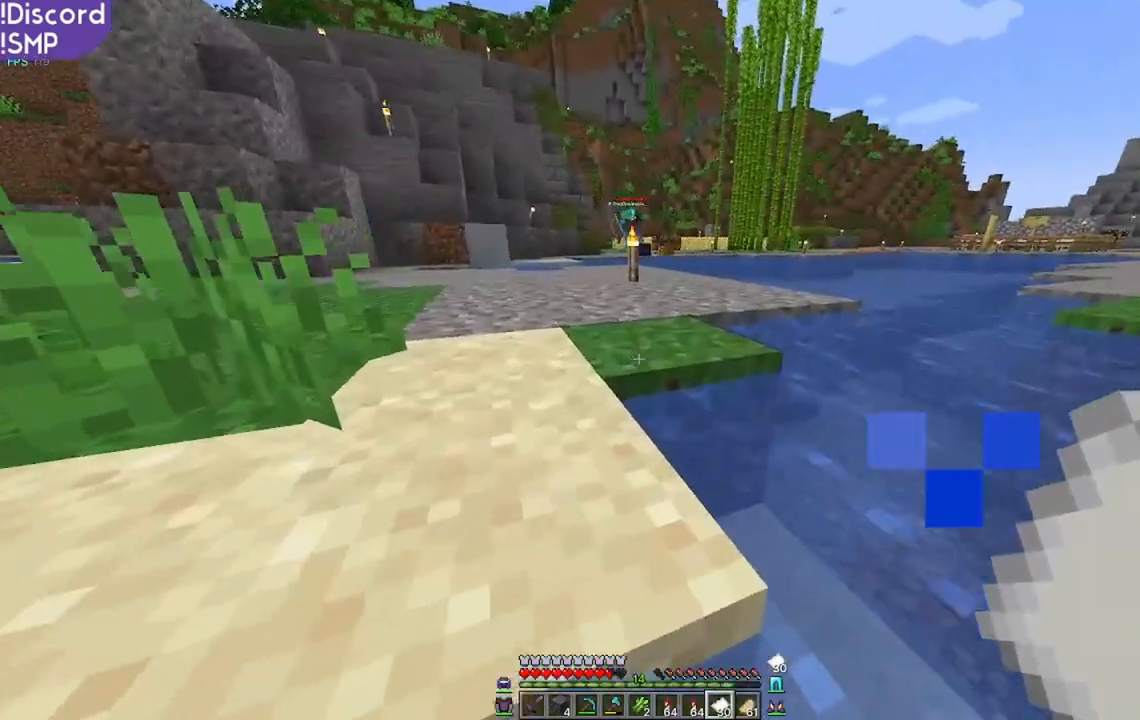
{"keys": ["a", "w"], "mouse": [], "events": [[433, "a", "down"]]}
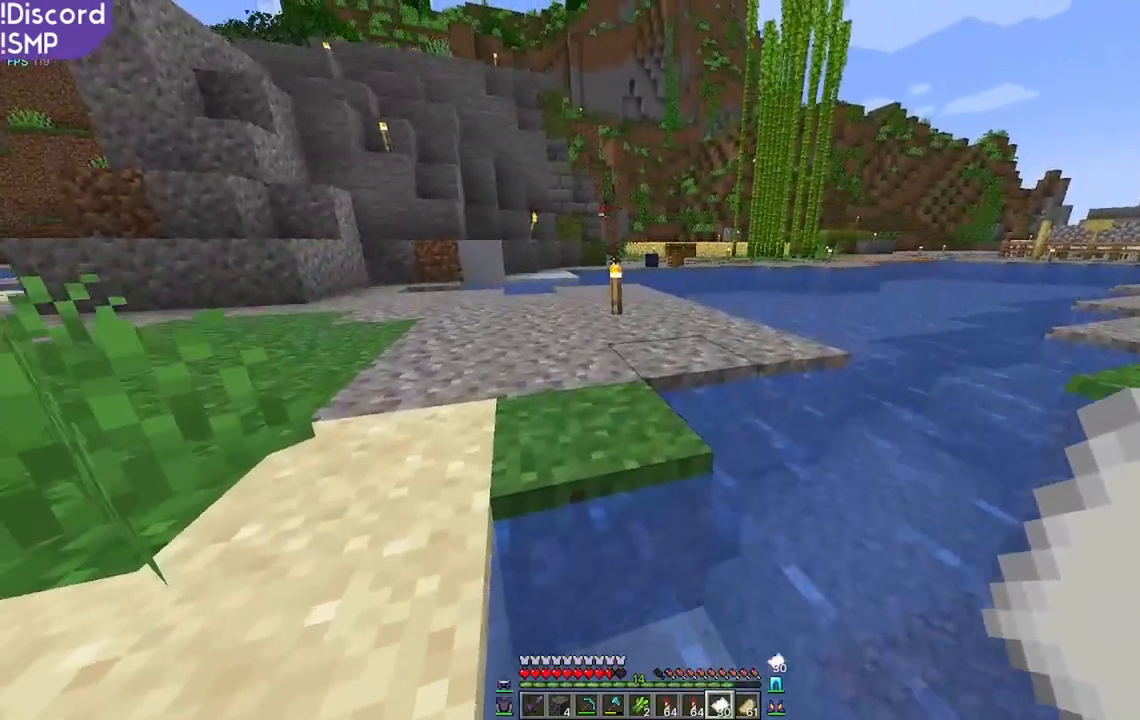
{"keys": ["w"], "mouse": [], "events": [[400, "a", "up"]]}
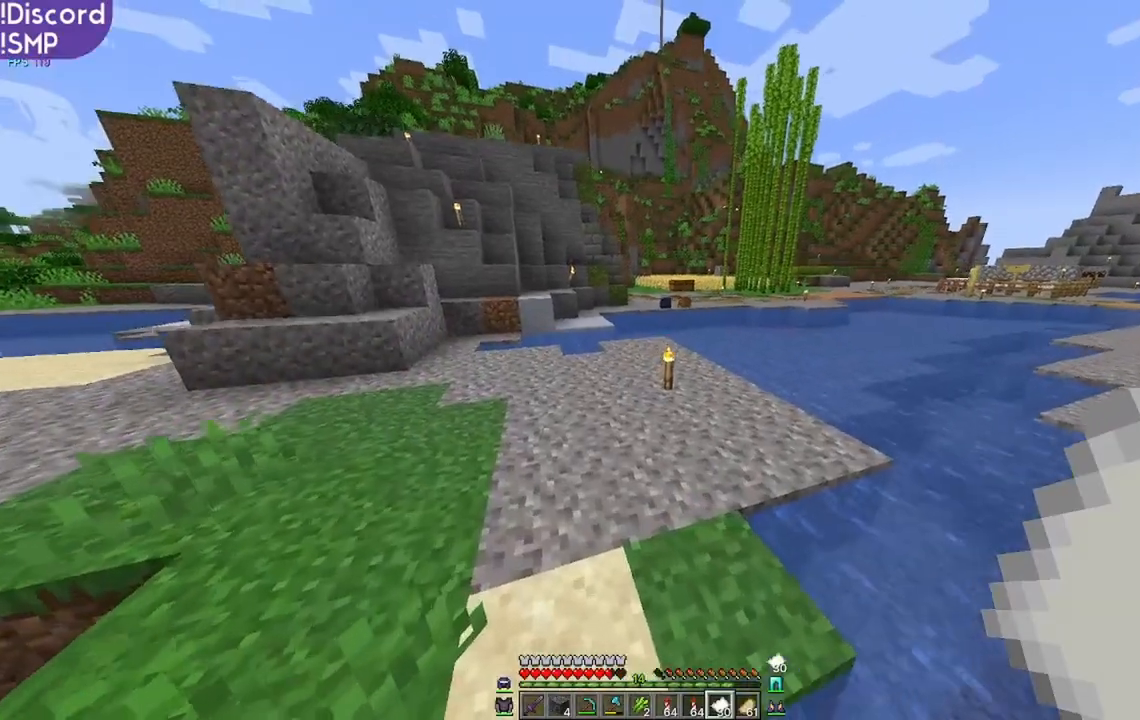
{"keys": ["w"], "mouse": [], "events": []}
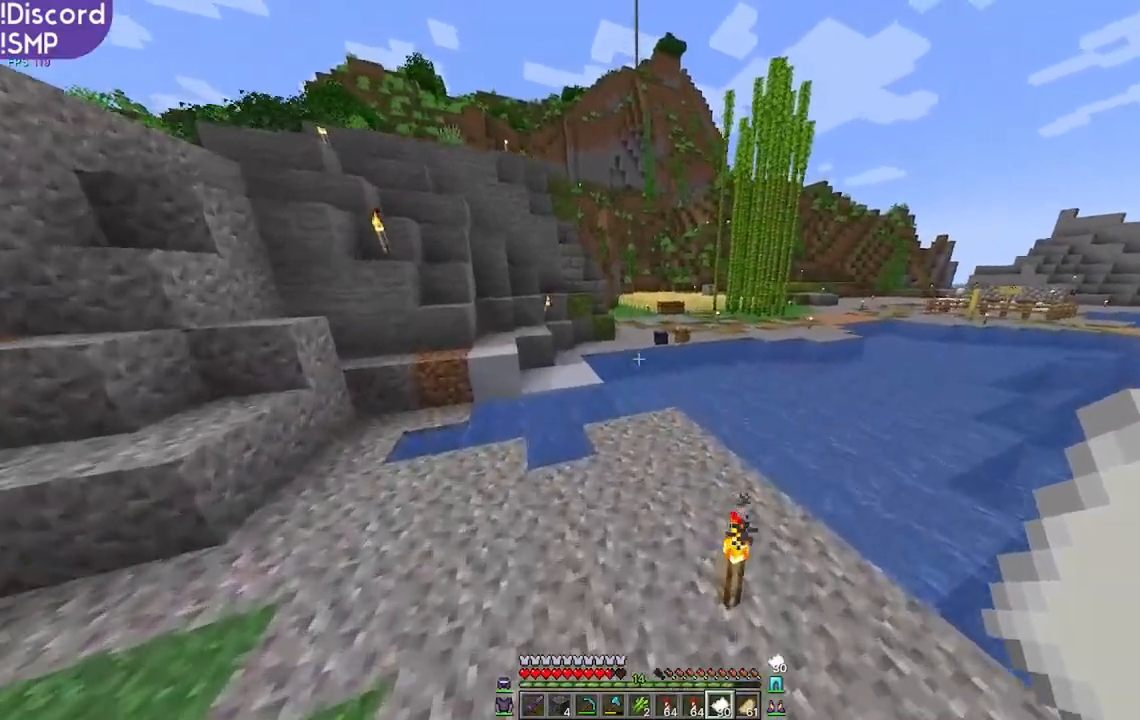
{"keys": ["a", "w"], "mouse": [], "events": [[400, "a", "down"]]}
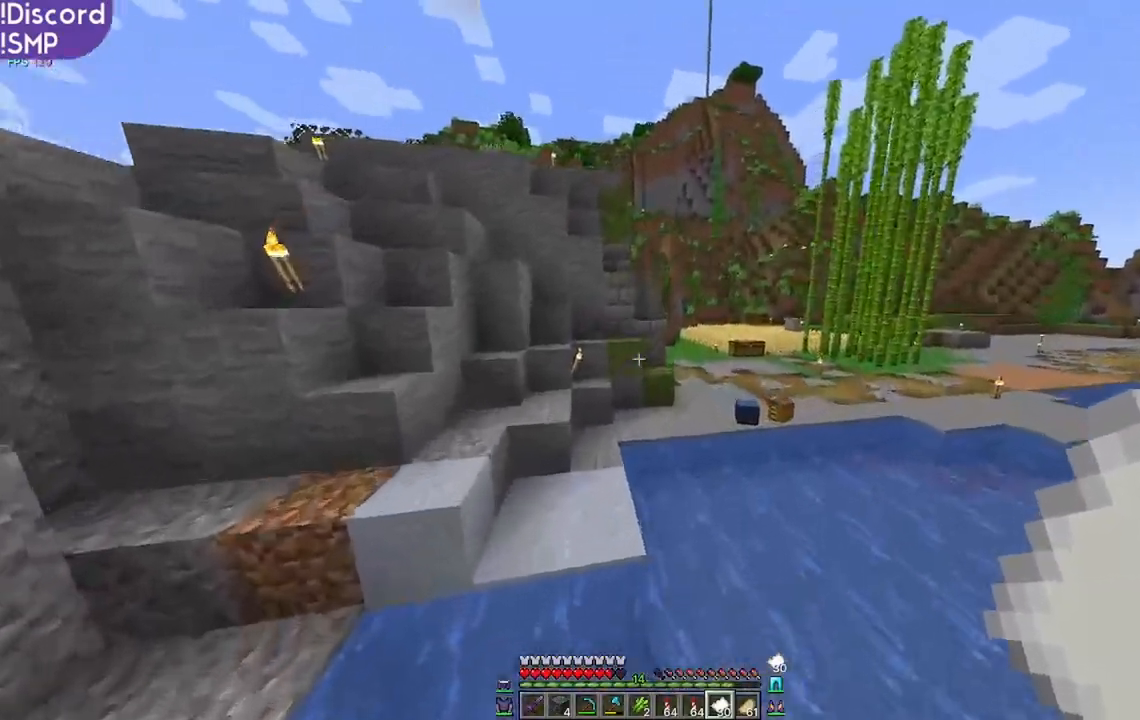
{"keys": ["w"], "mouse": [], "events": [[83, "a", "up"]]}
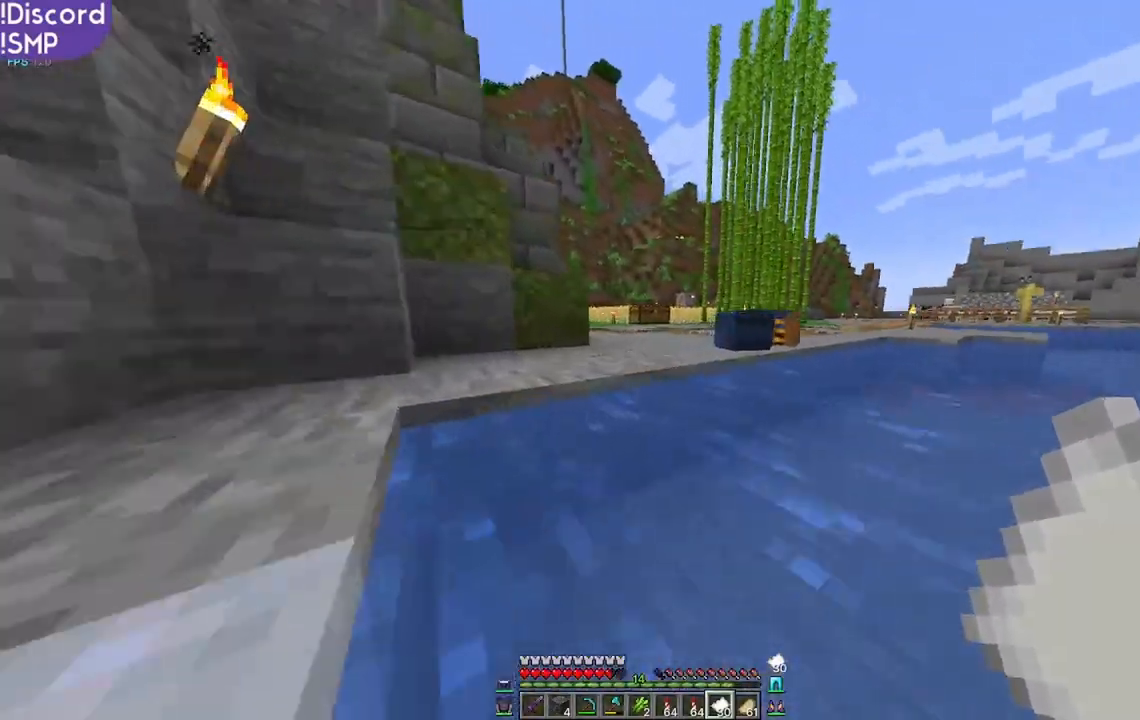
{"keys": ["w"], "mouse": [], "events": []}
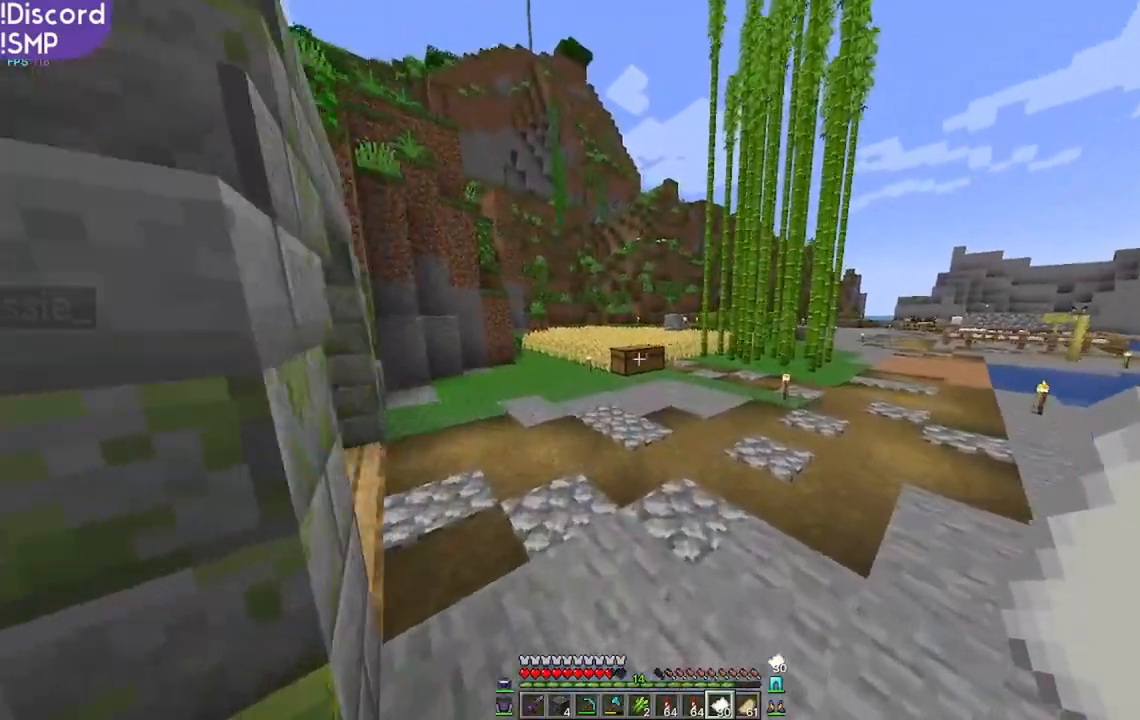
{"keys": ["w"], "mouse": [], "events": []}
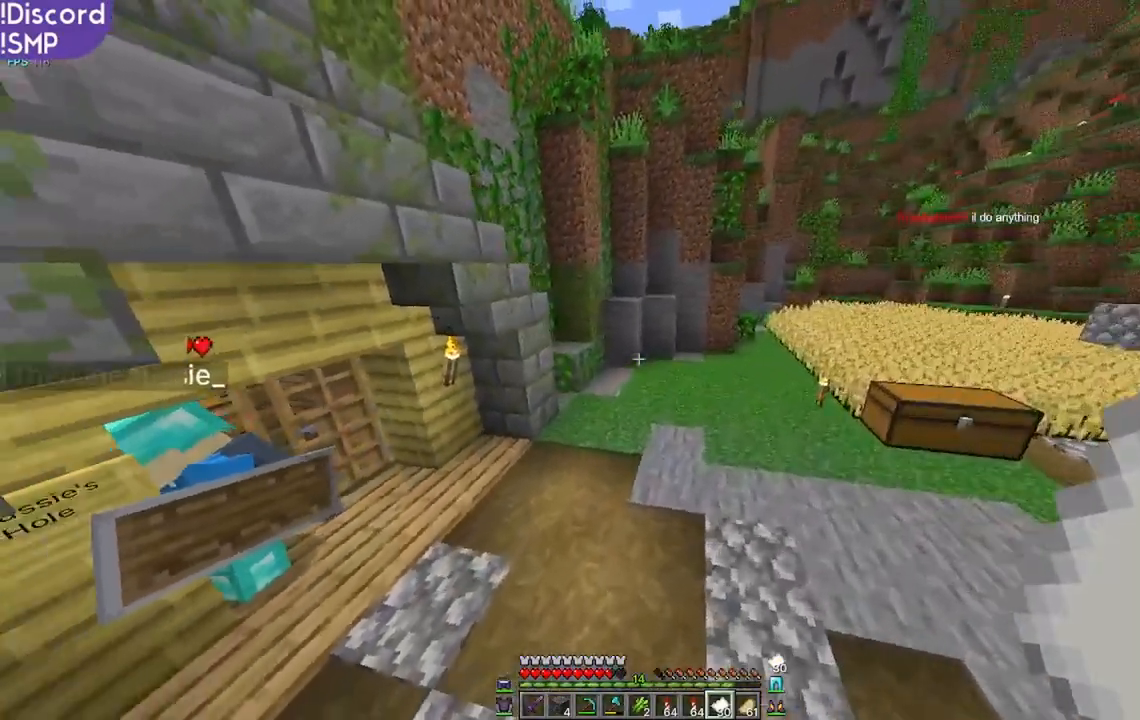
{"keys": [], "mouse": [], "events": [[167, "a", "down"], [250, "w", "up"], [367, "a", "up"]]}
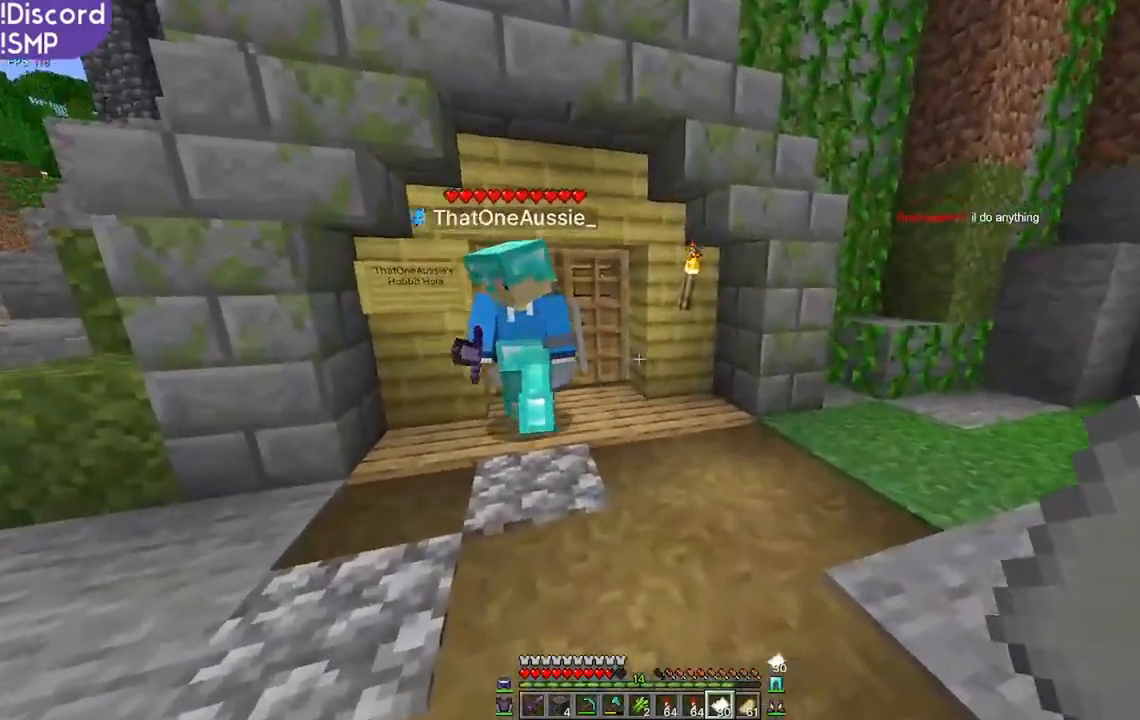
{"keys": [], "mouse": [], "events": []}
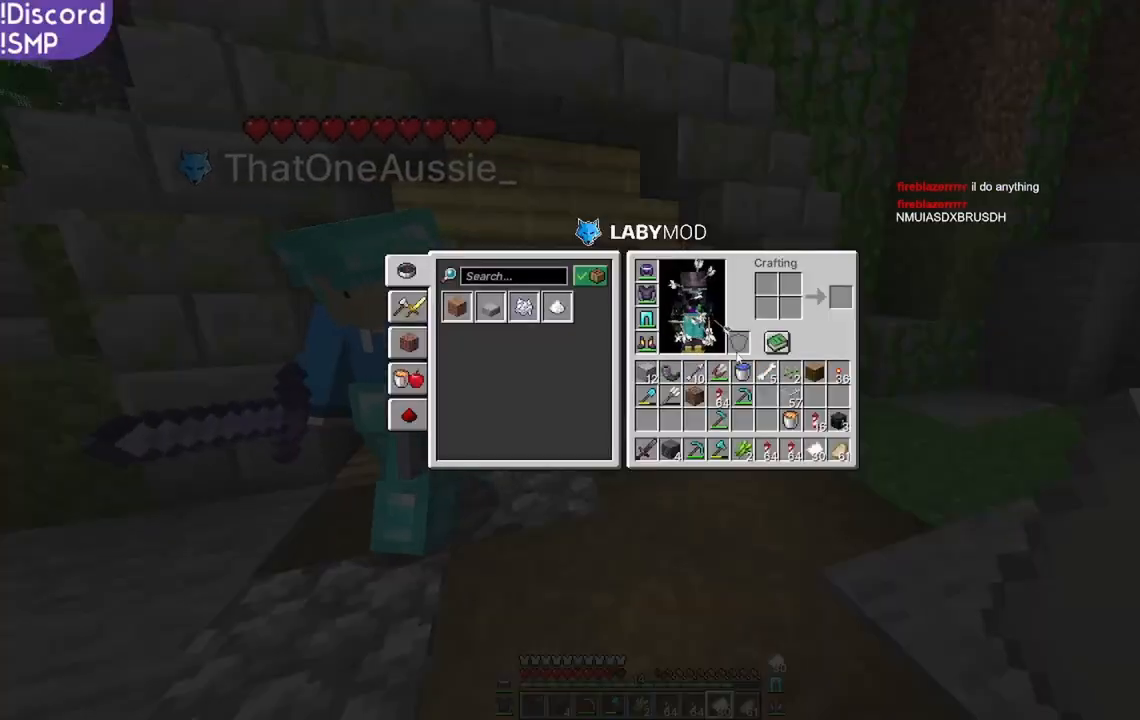
{"keys": [], "mouse": [], "events": []}
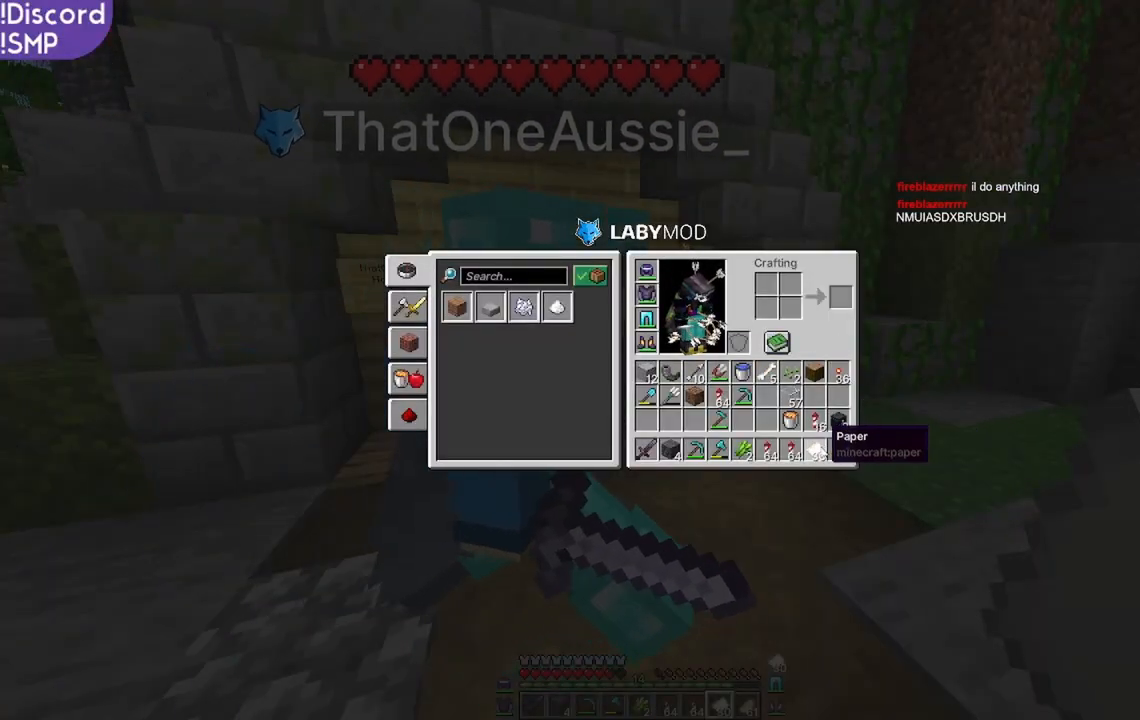
{"keys": [], "mouse": [], "events": []}
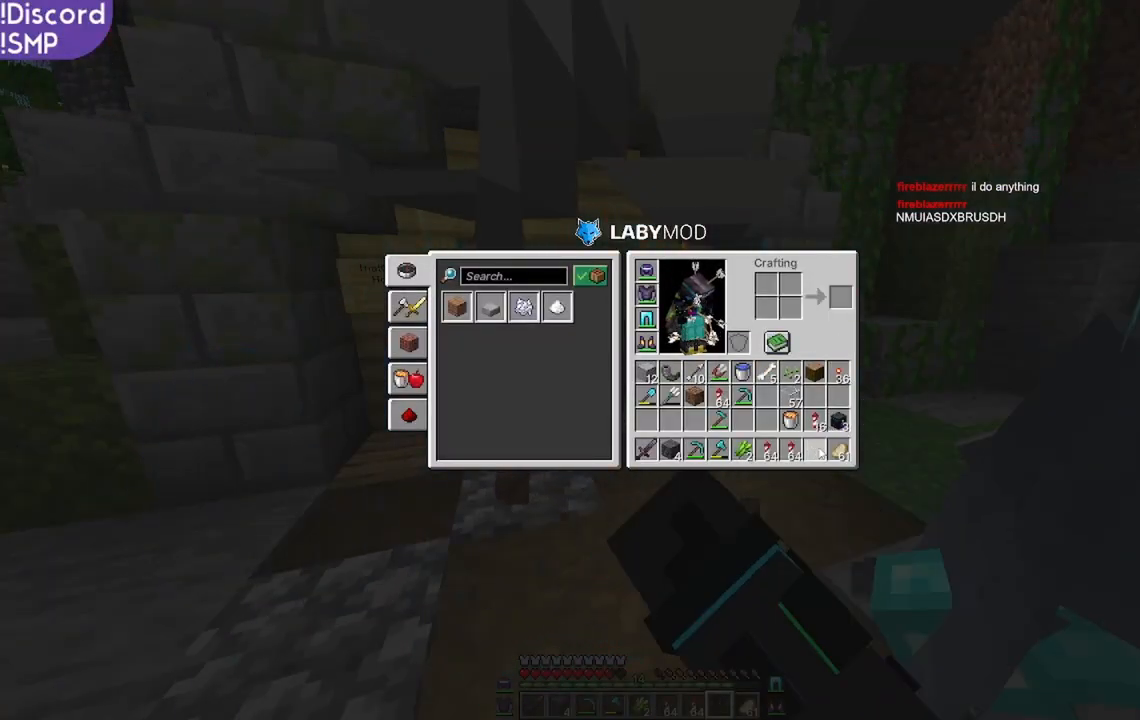
{"keys": [], "mouse": [], "events": []}
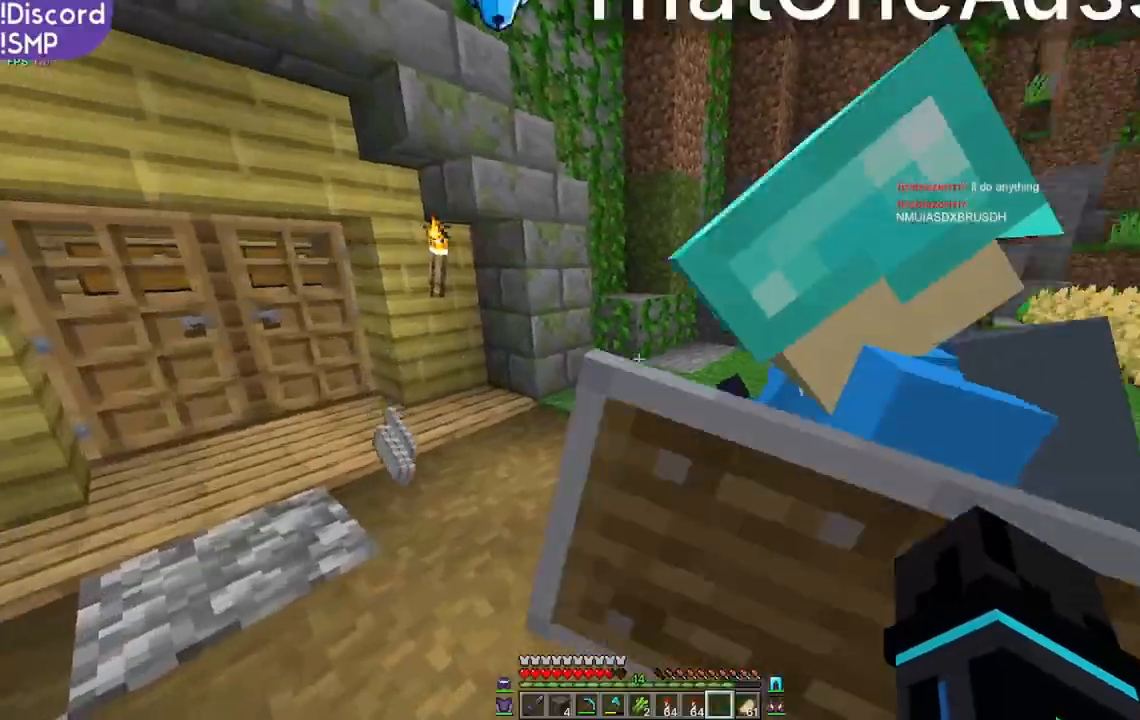
{"keys": [], "mouse": [], "events": []}
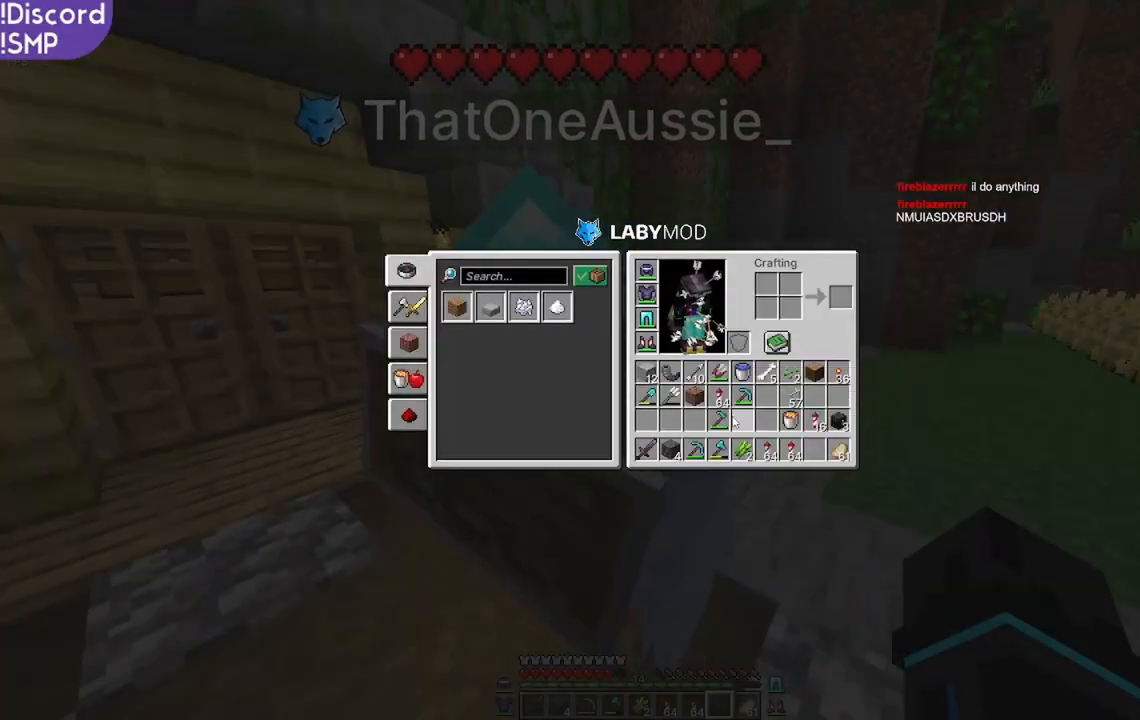
{"keys": [], "mouse": [], "events": []}
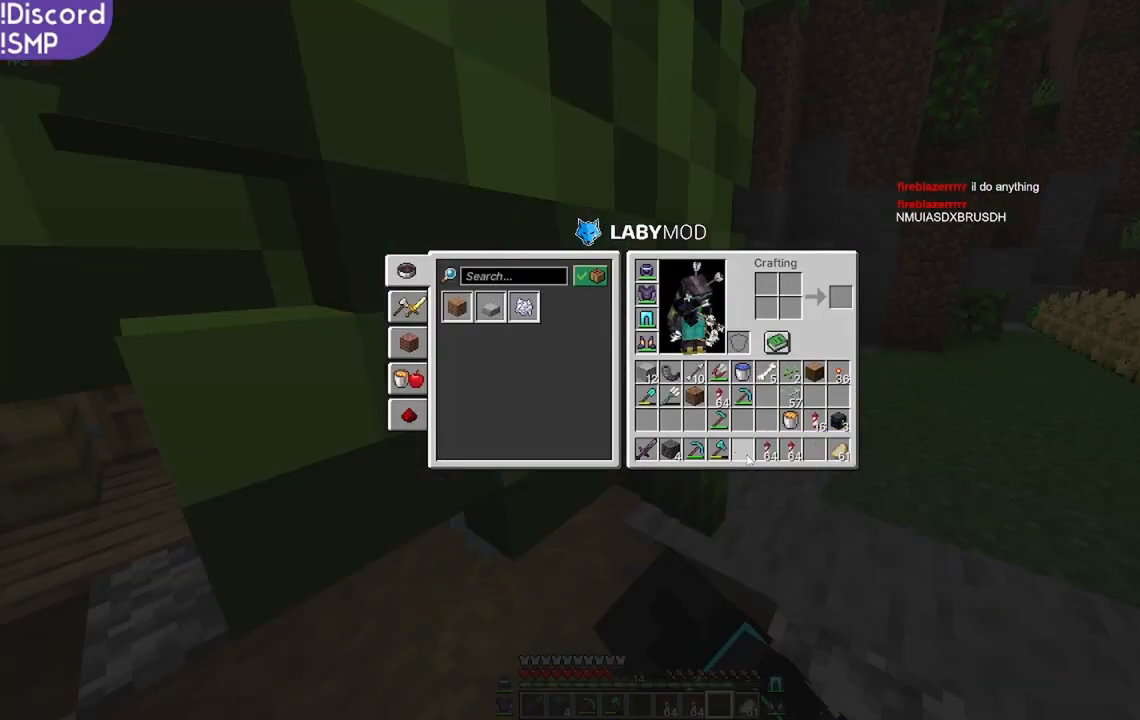
{"keys": [], "mouse": [], "events": []}
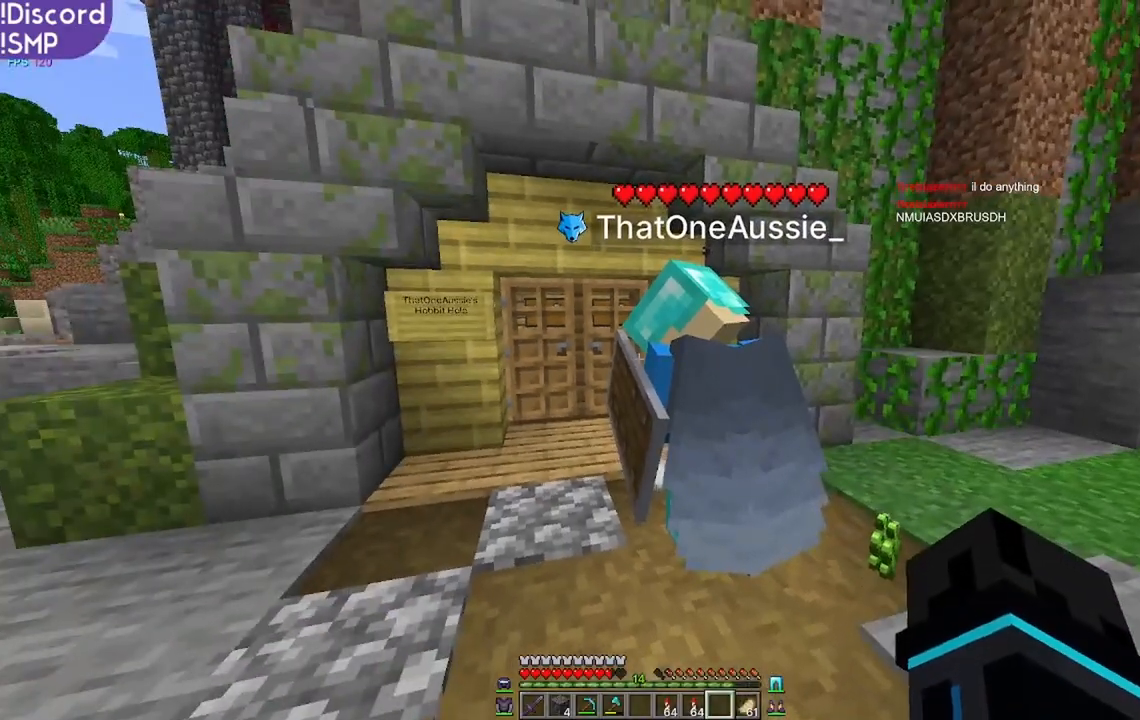
{"keys": [], "mouse": [], "events": [[100, "s", "down"], [300, "s", "up"]]}
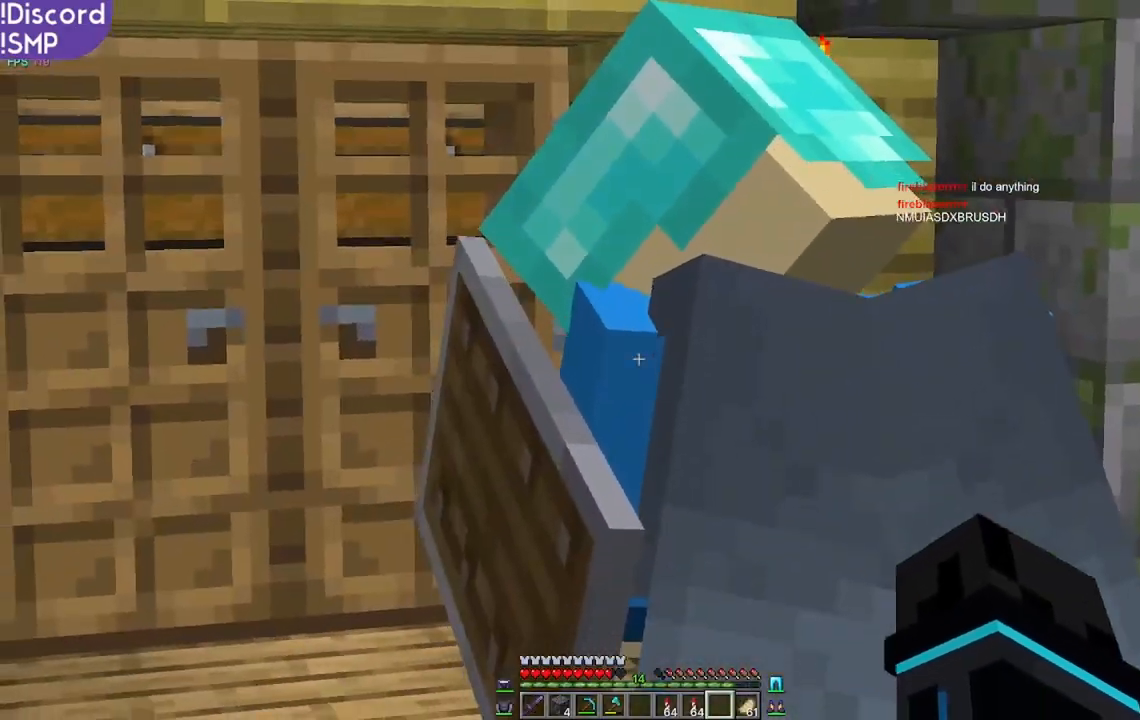
{"keys": [], "mouse": []}
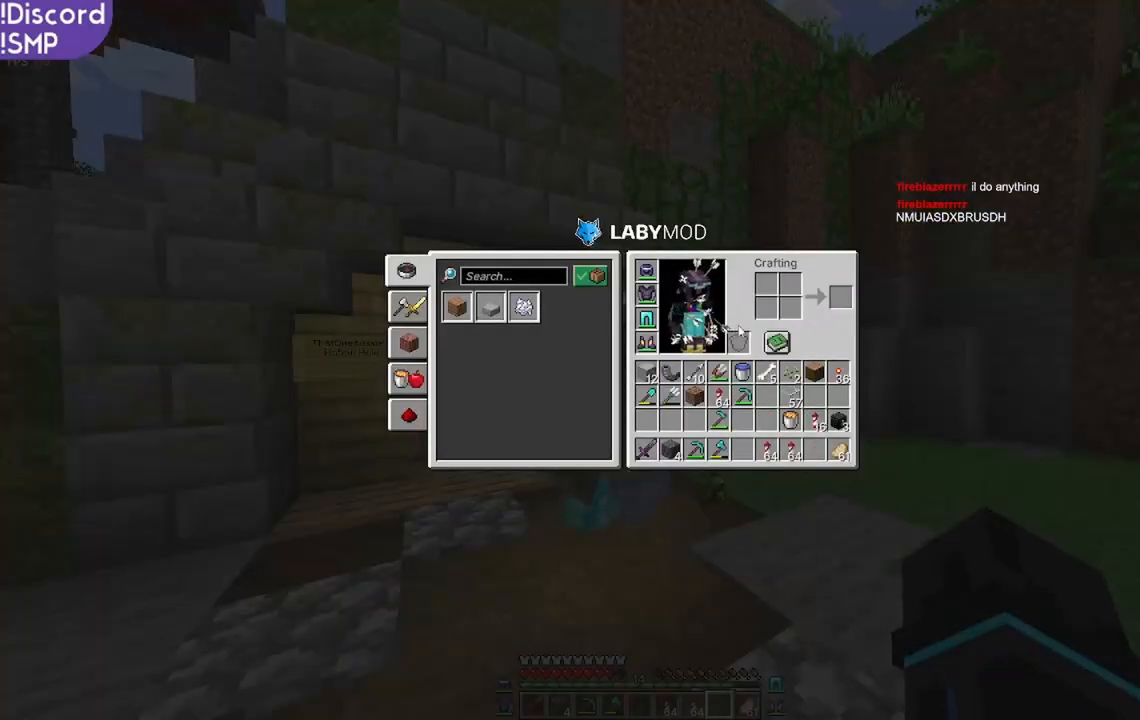
{"keys": ["w"], "mouse": [], "events": [[250, "w", "down"]]}
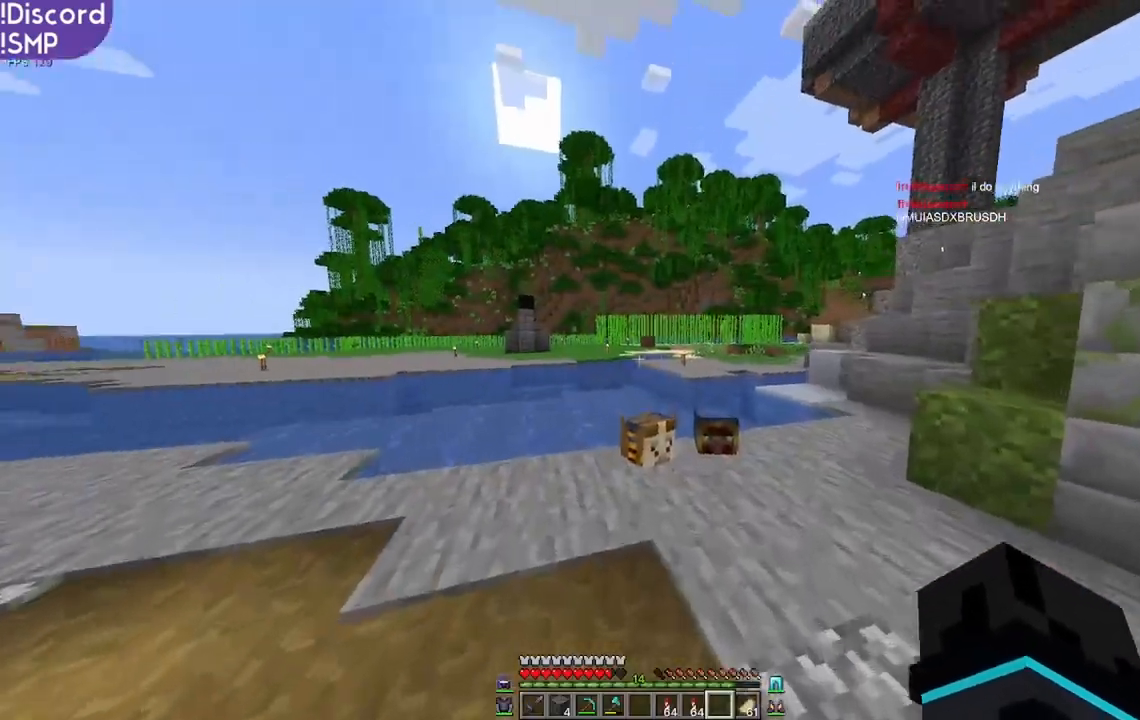
{"keys": [], "mouse": []}
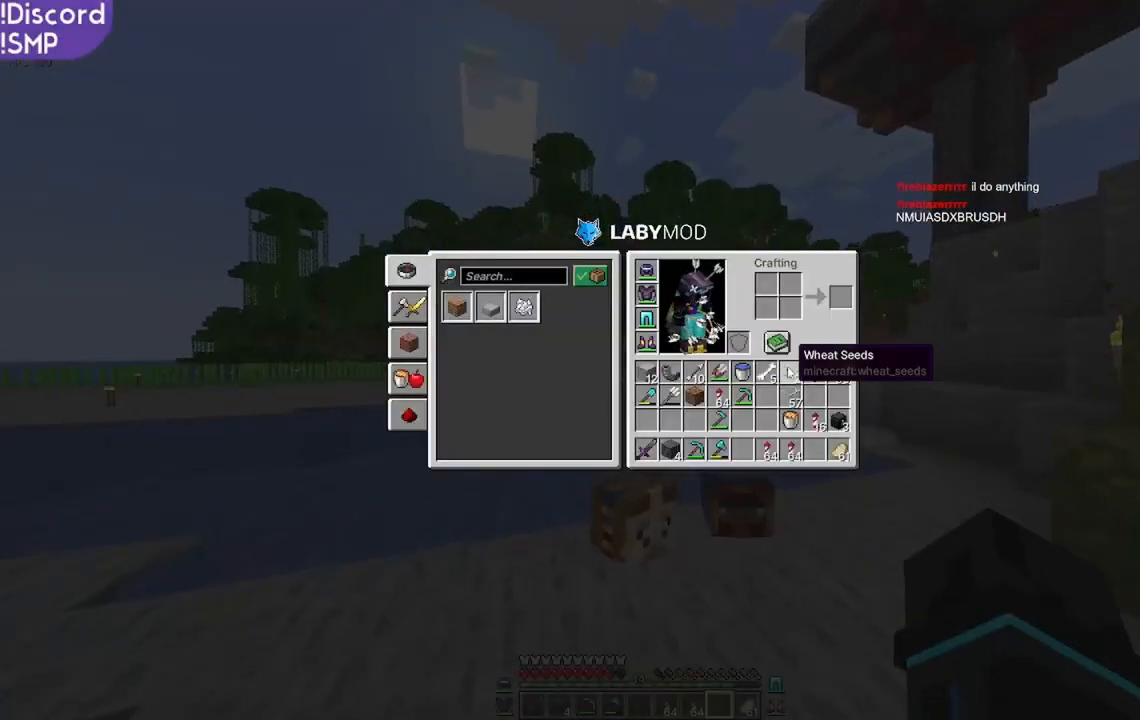
{"keys": [], "mouse": [], "events": []}
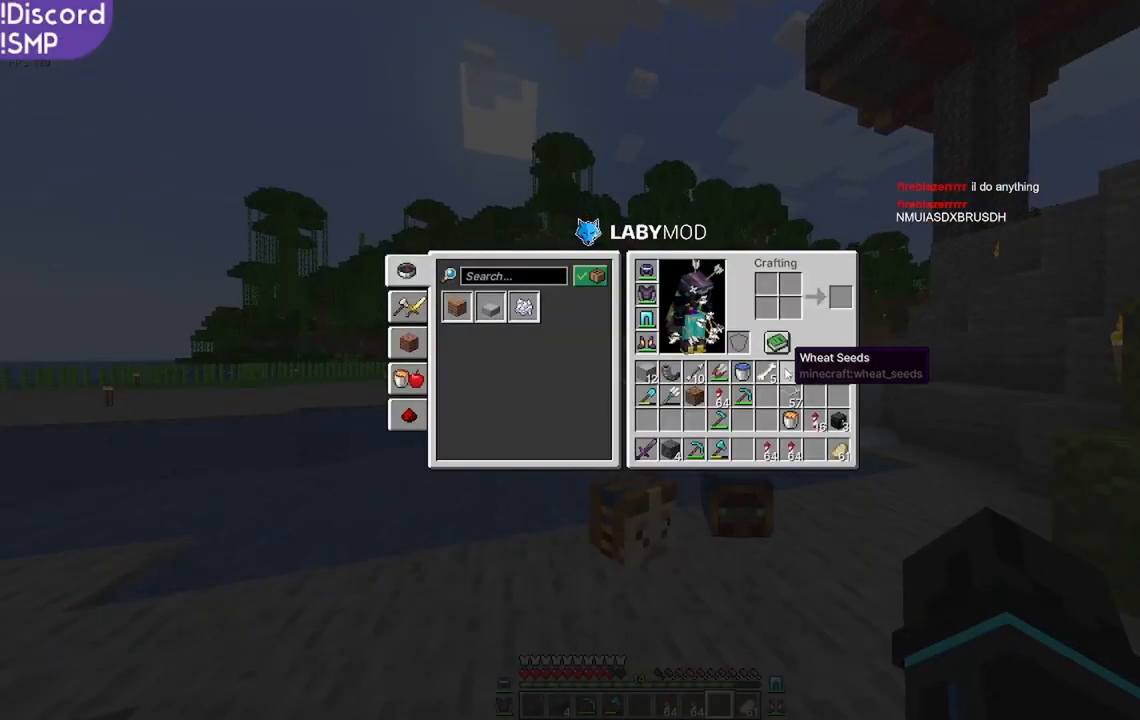
{"keys": [], "mouse": [], "events": []}
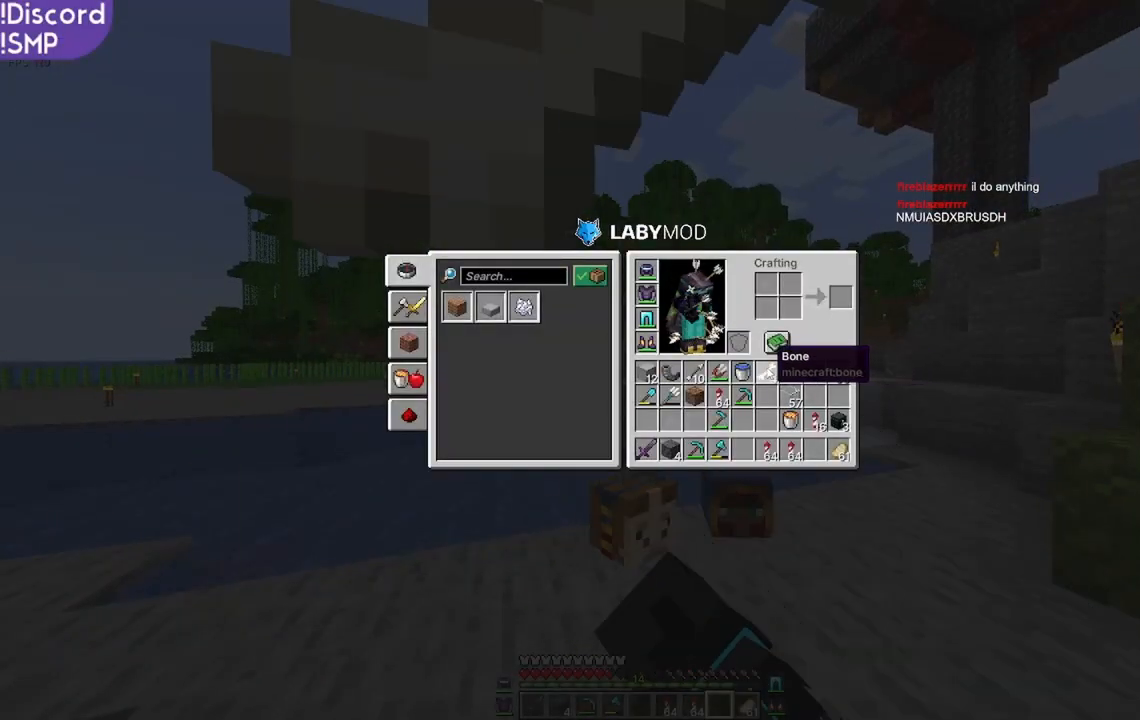
{"keys": [], "mouse": [], "events": []}
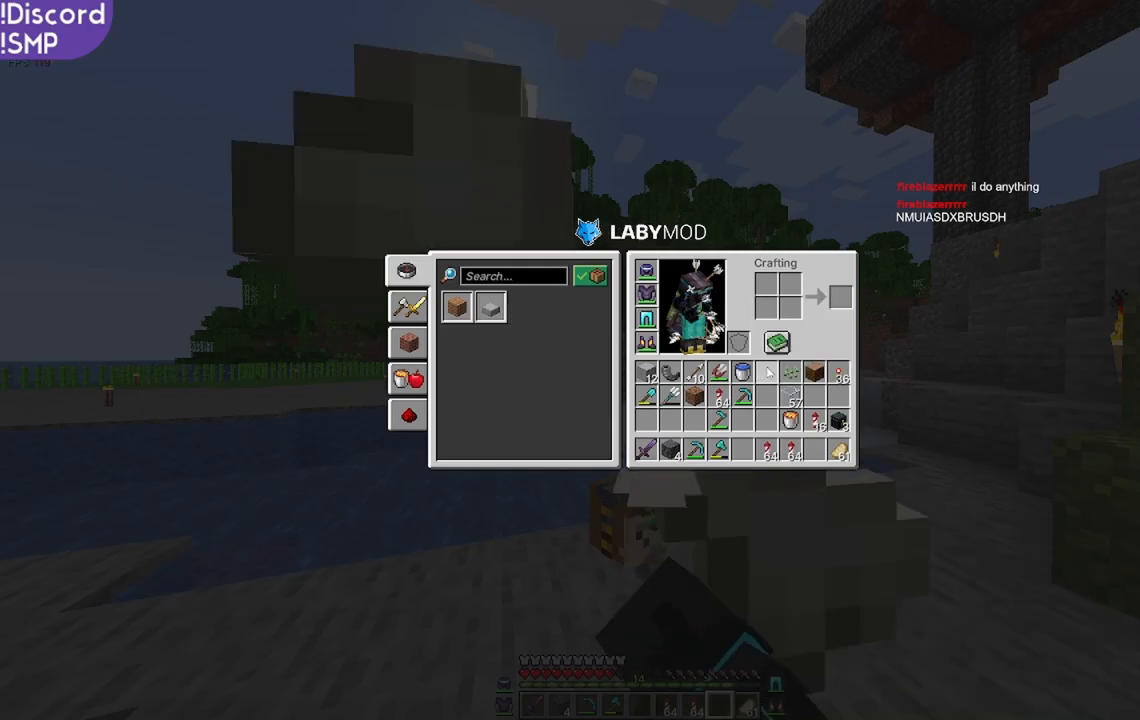
{"keys": ["s"], "mouse": [], "events": [[500, "s", "down"]]}
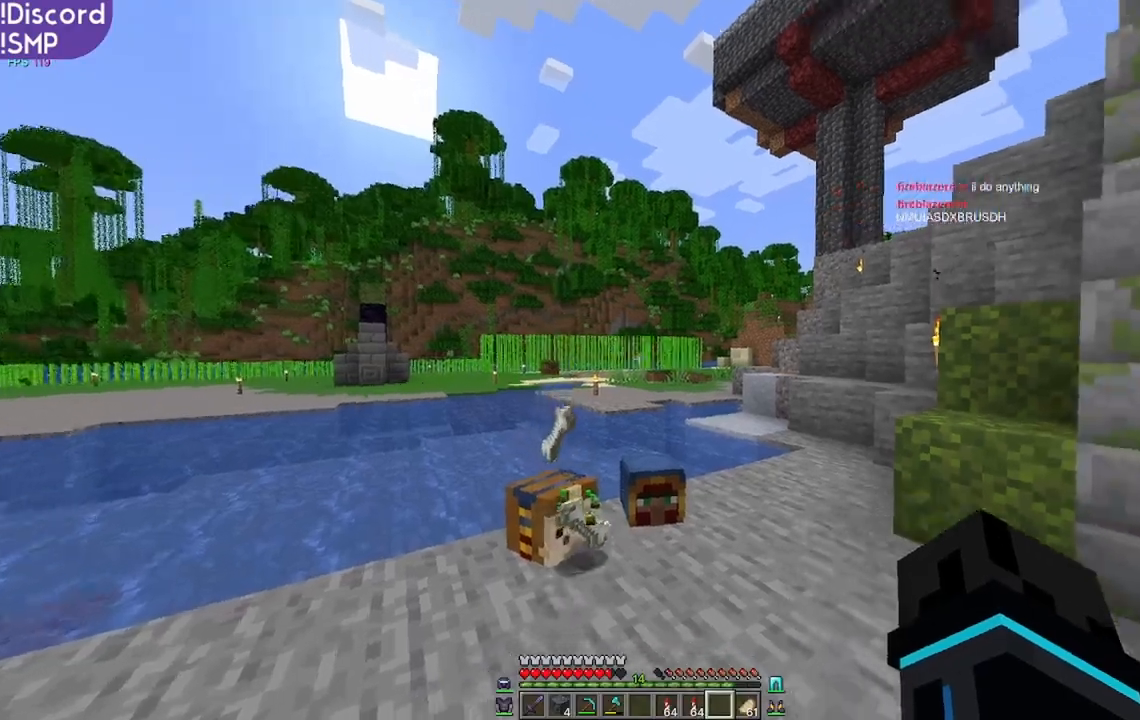
{"keys": [], "mouse": [], "events": [[467, "s", "up"]]}